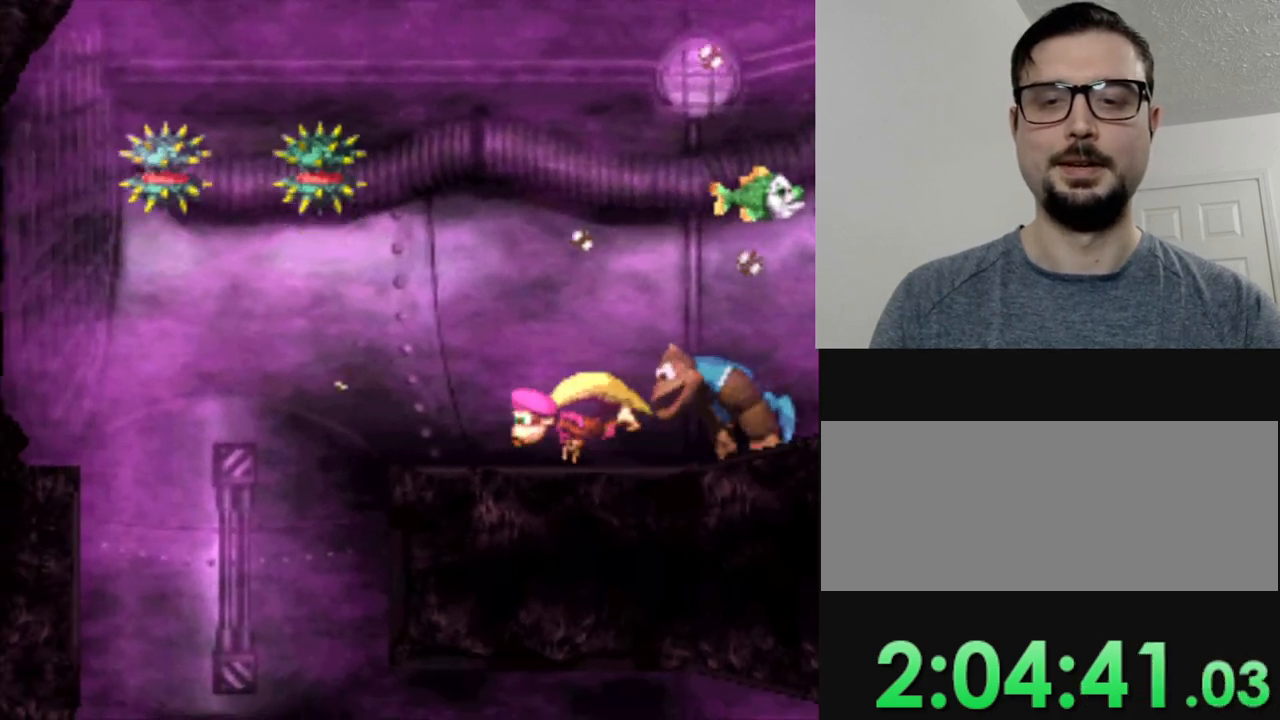
Gameplay with a controller (Nintendo layout); each line is a JSON object with the inputs held at the frame after it. "events" lists button and stick changes between this image and that frame as [ms after this image, input, new state], when the widget could be followed in between. Not read: L3 R3.
{"buttons": ["Y", "DPAD_DOWN"], "events": [[217, "DPAD_RIGHT", "up"], [367, "DPAD_DOWN", "down"]]}
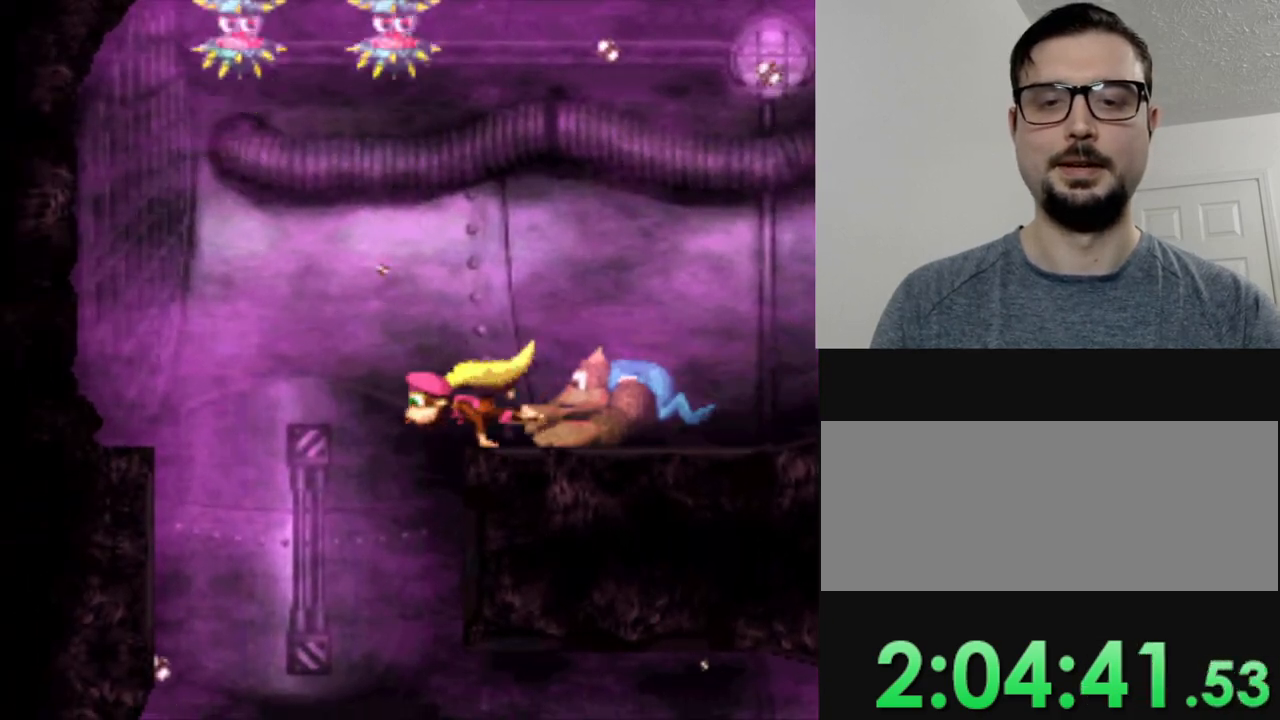
{"buttons": ["Y", "DPAD_DOWN"], "events": []}
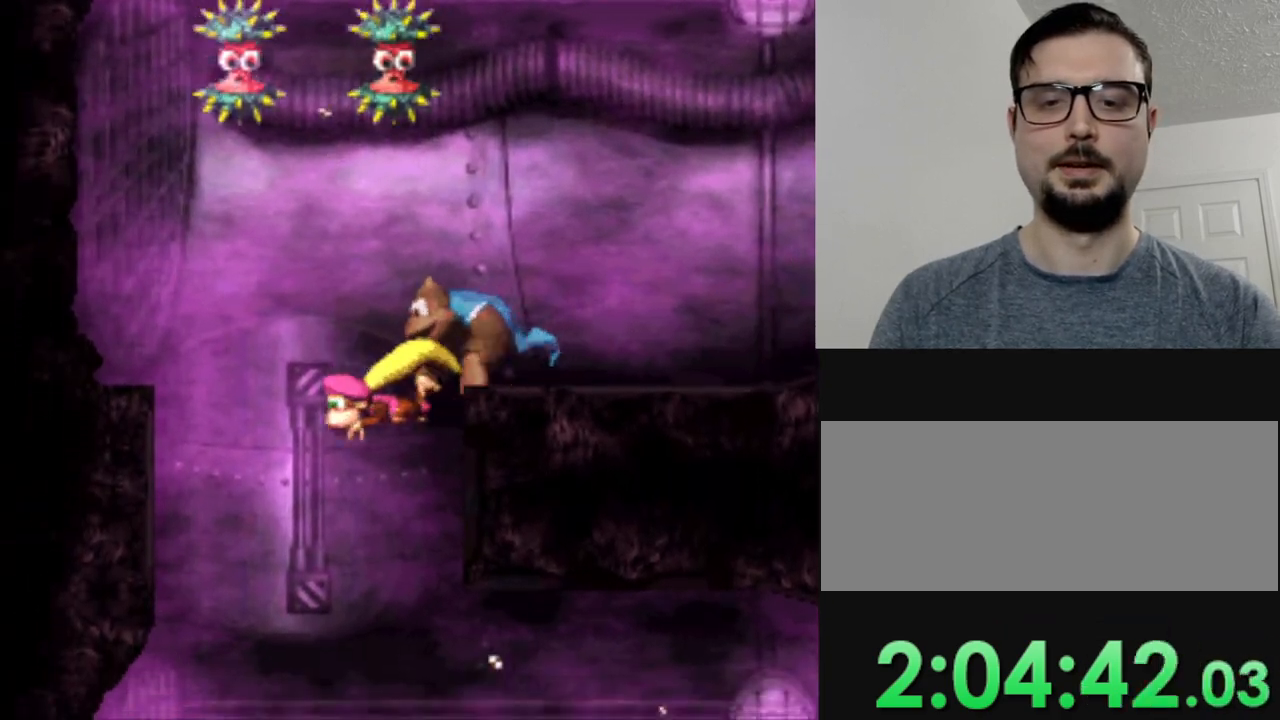
{"buttons": ["Y", "DPAD_LEFT"], "events": [[167, "DPAD_LEFT", "down"], [301, "DPAD_DOWN", "up"]]}
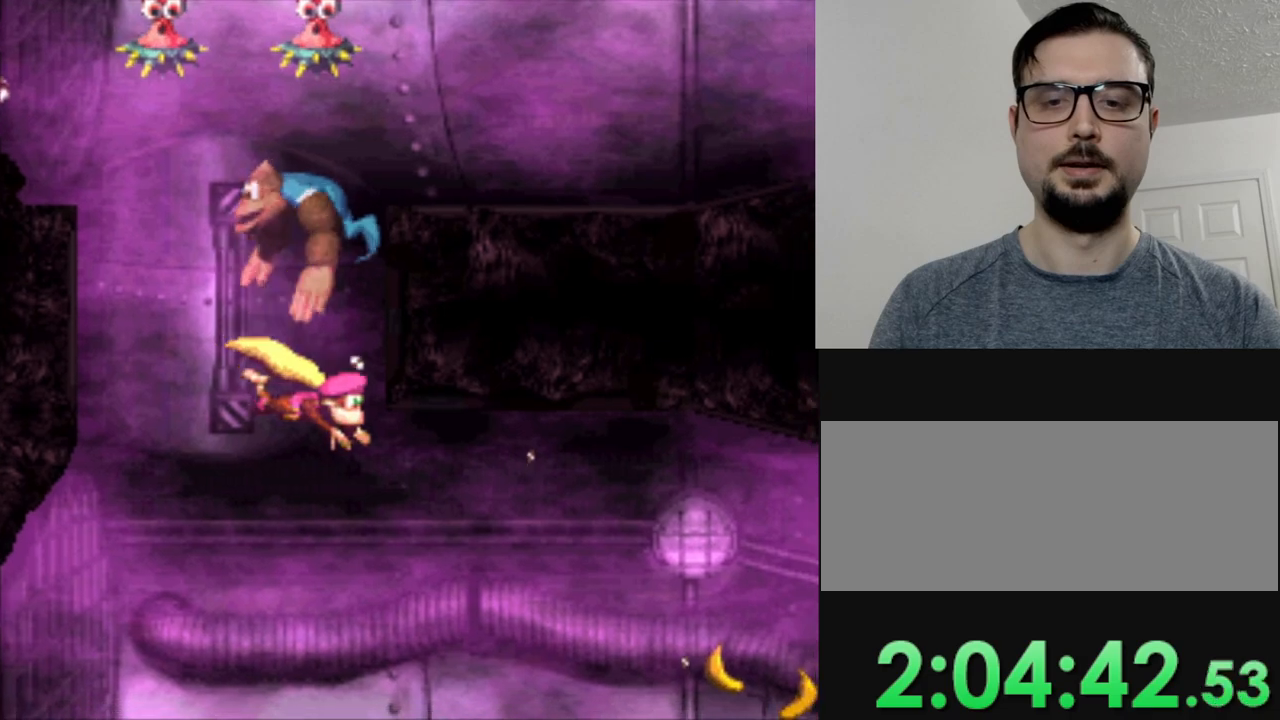
{"buttons": ["Y", "DPAD_LEFT"], "events": []}
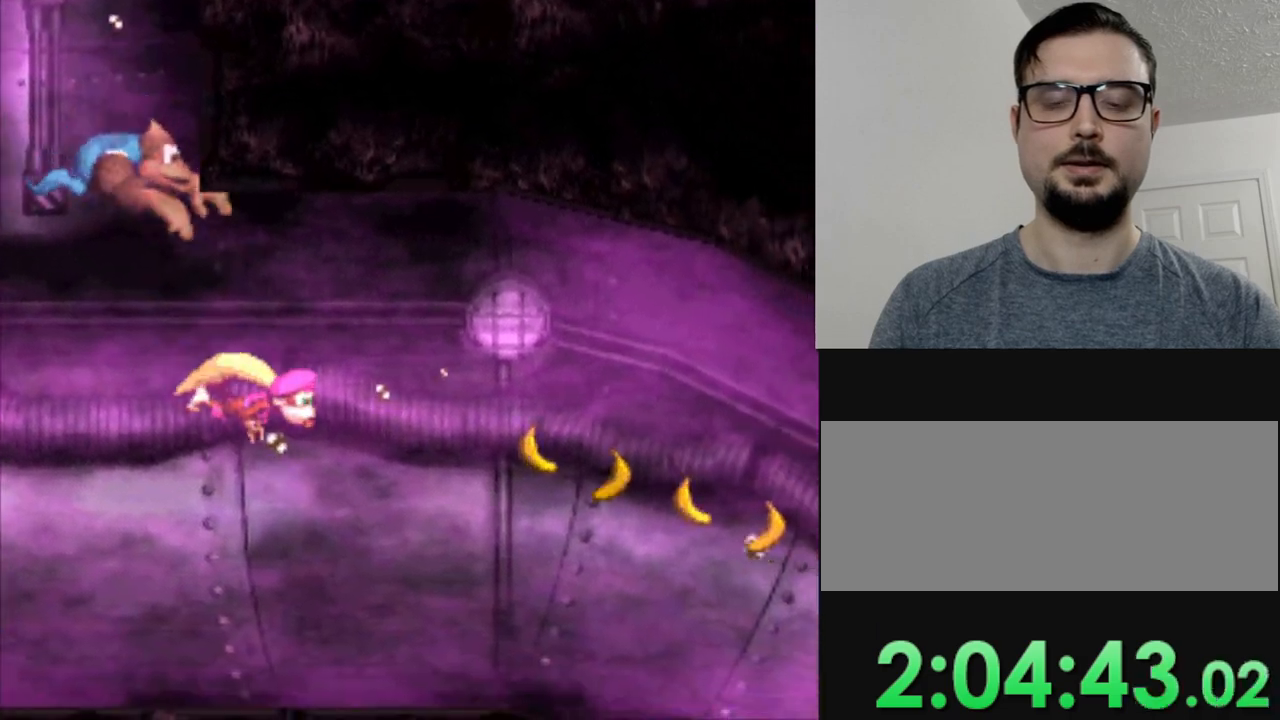
{"buttons": ["B", "Y"], "events": [[301, "DPAD_LEFT", "up"], [467, "B", "down"]]}
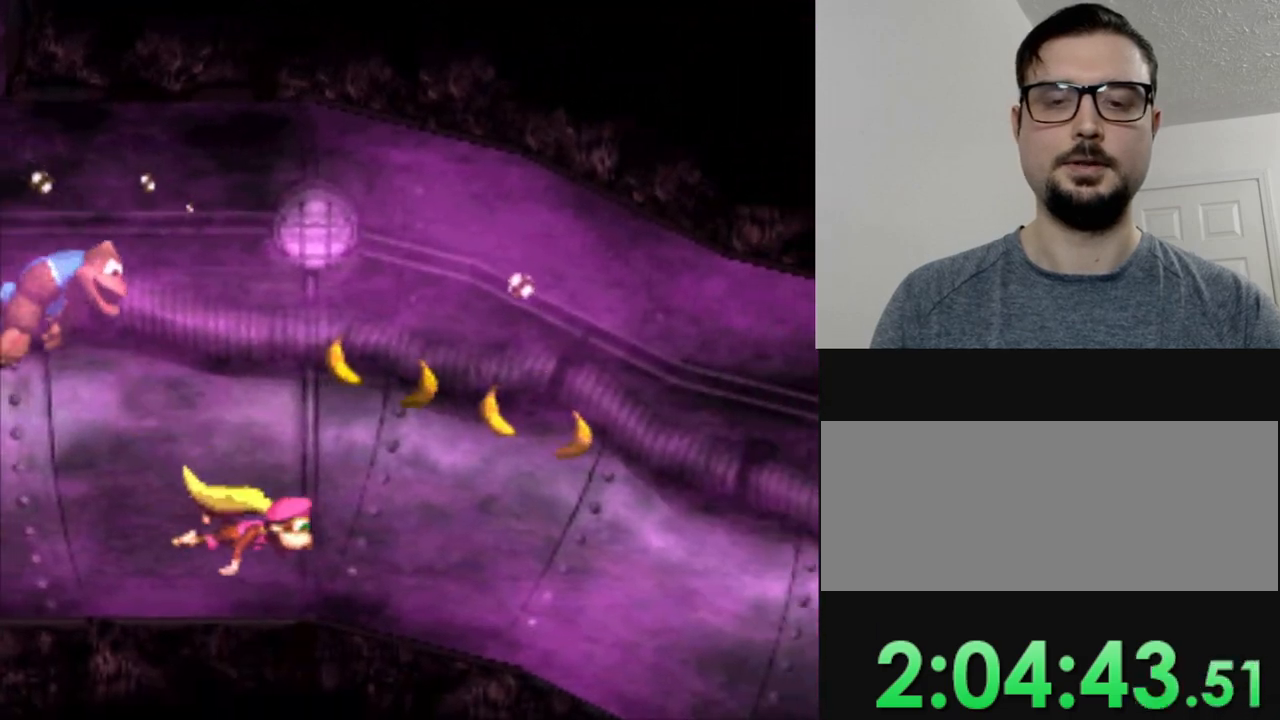
{"buttons": ["Y", "DPAD_LEFT"], "events": [[100, "B", "up"], [133, "DPAD_LEFT", "down"], [133, "Y", "up"], [233, "Y", "down"]]}
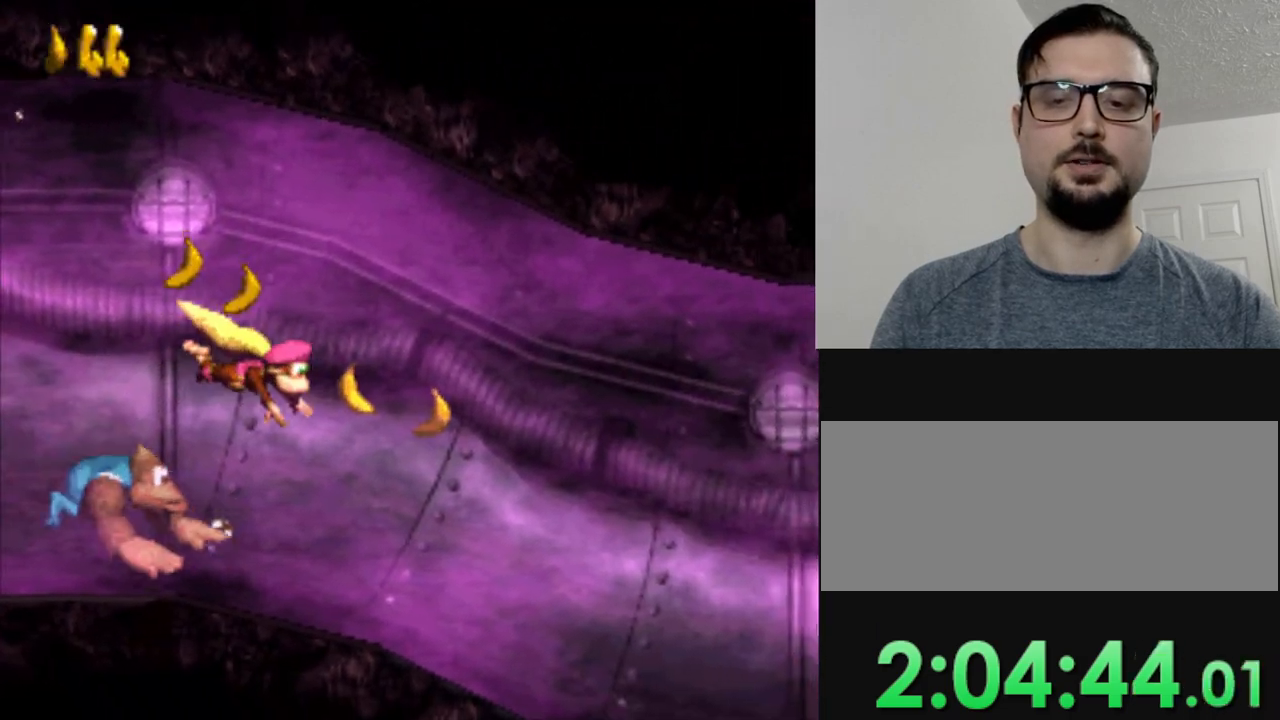
{"buttons": ["Y", "DPAD_LEFT"], "events": [[217, "DPAD_LEFT", "up"], [334, "DPAD_LEFT", "down"]]}
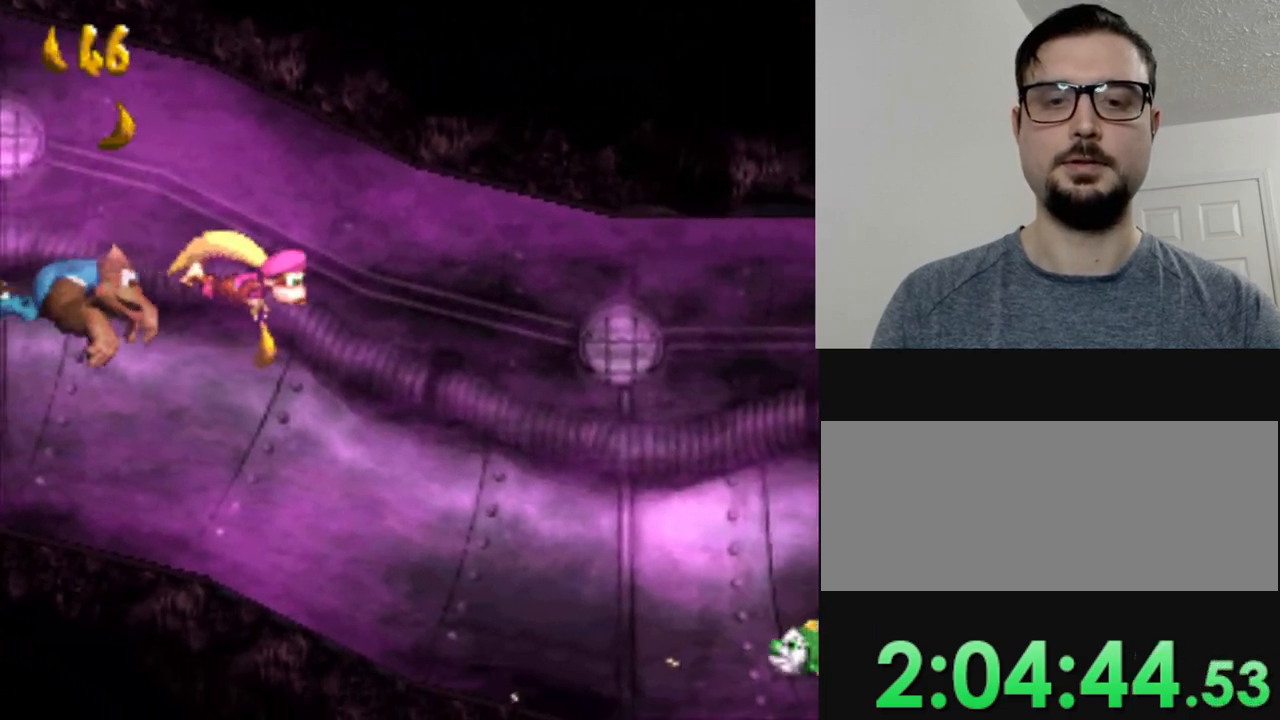
{"buttons": ["Y", "DPAD_LEFT"], "events": [[283, "DPAD_LEFT", "up"], [450, "DPAD_LEFT", "down"]]}
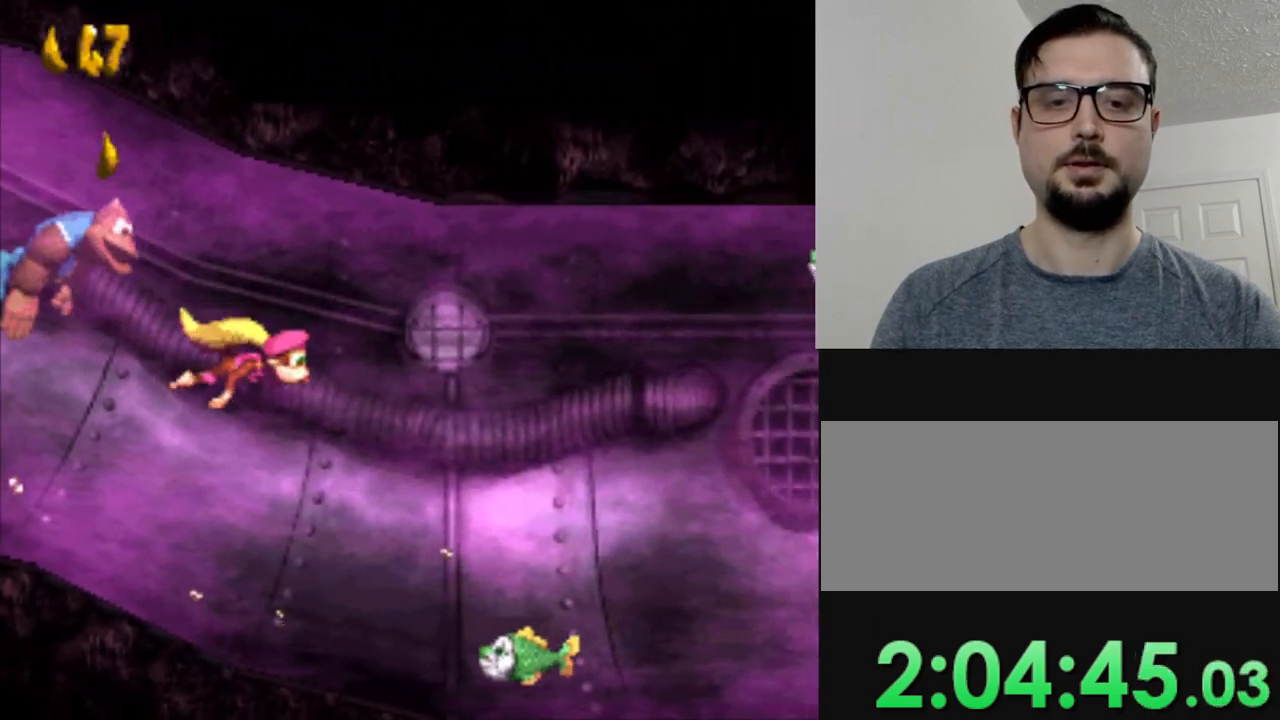
{"buttons": ["Y", "DPAD_DOWN"], "events": [[184, "B", "down"], [284, "B", "up"], [284, "DPAD_LEFT", "up"], [484, "DPAD_DOWN", "down"]]}
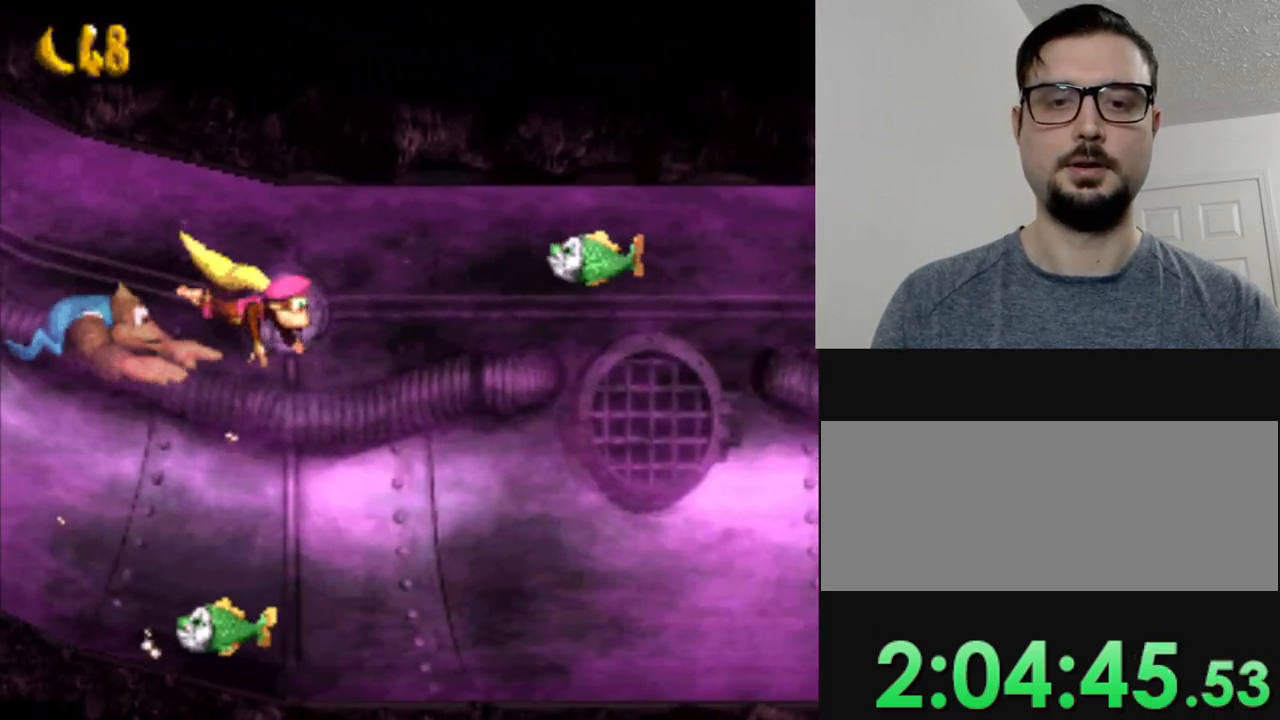
{"buttons": ["Y", "DPAD_DOWN"], "events": [[150, "DPAD_LEFT", "down"], [217, "DPAD_LEFT", "up"]]}
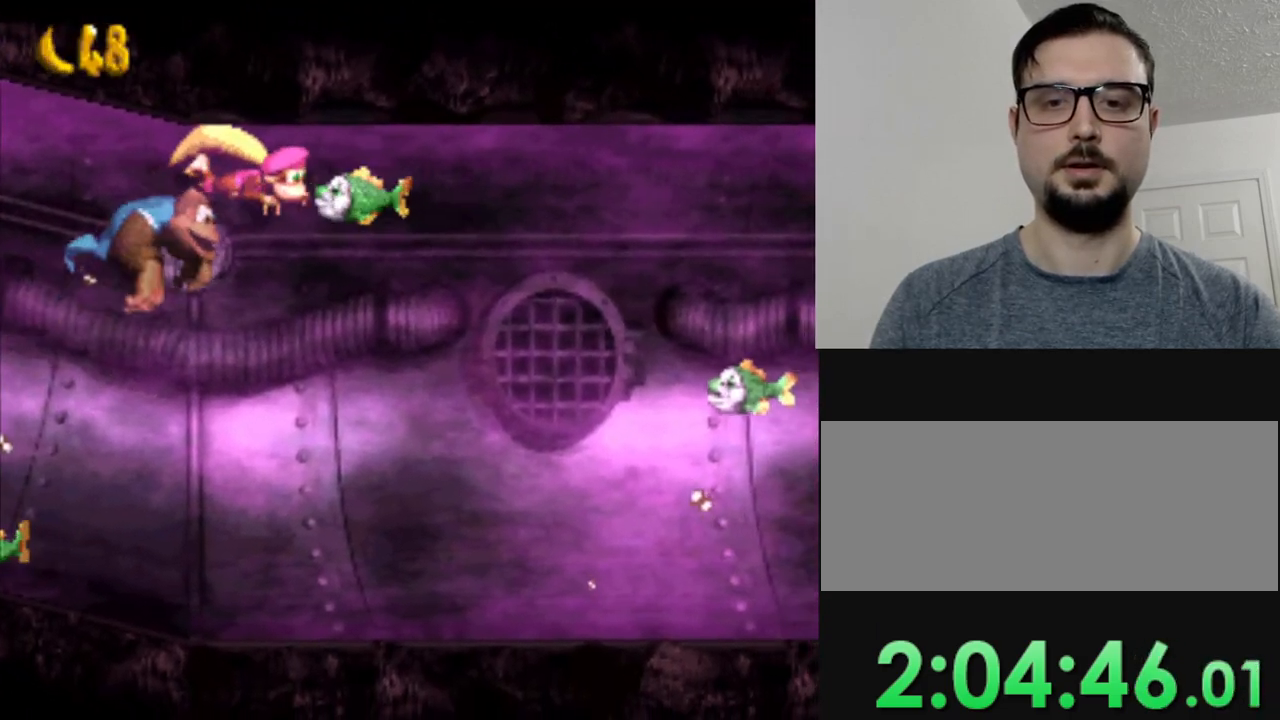
{"buttons": ["Y"], "events": [[501, "DPAD_DOWN", "up"]]}
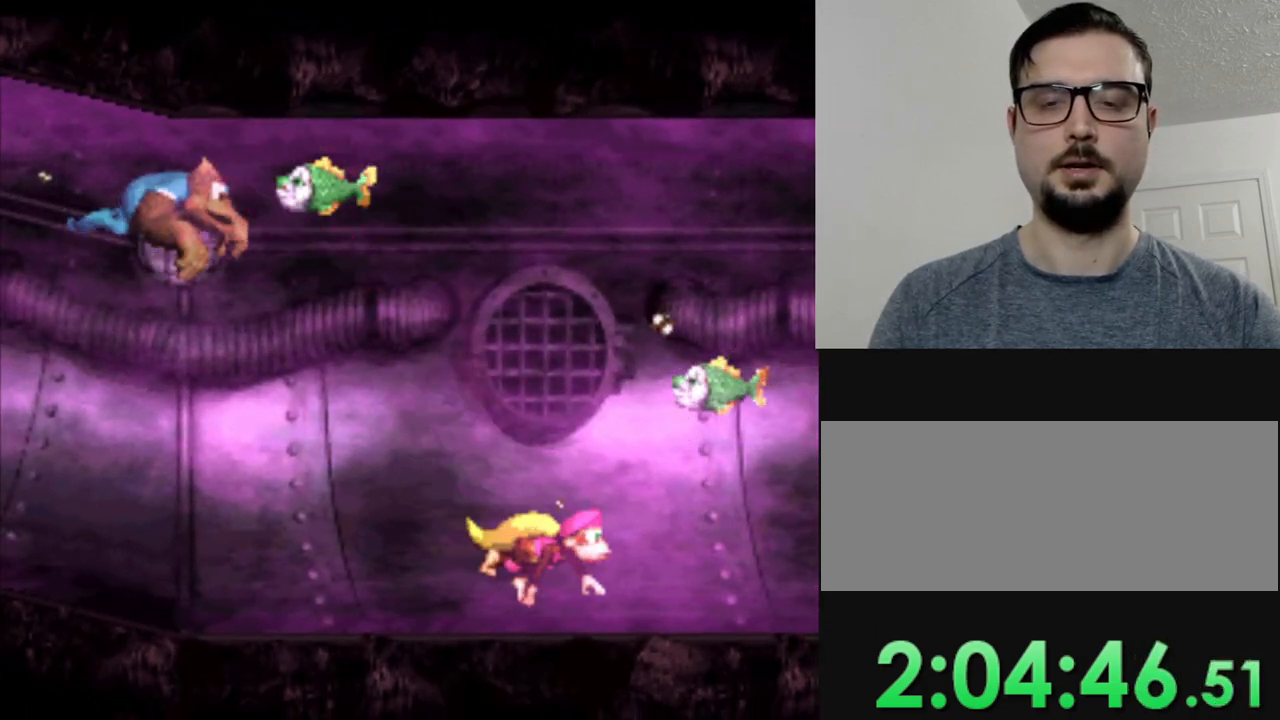
{"buttons": ["Y", "DPAD_DOWN"], "events": [[200, "DPAD_DOWN", "down"]]}
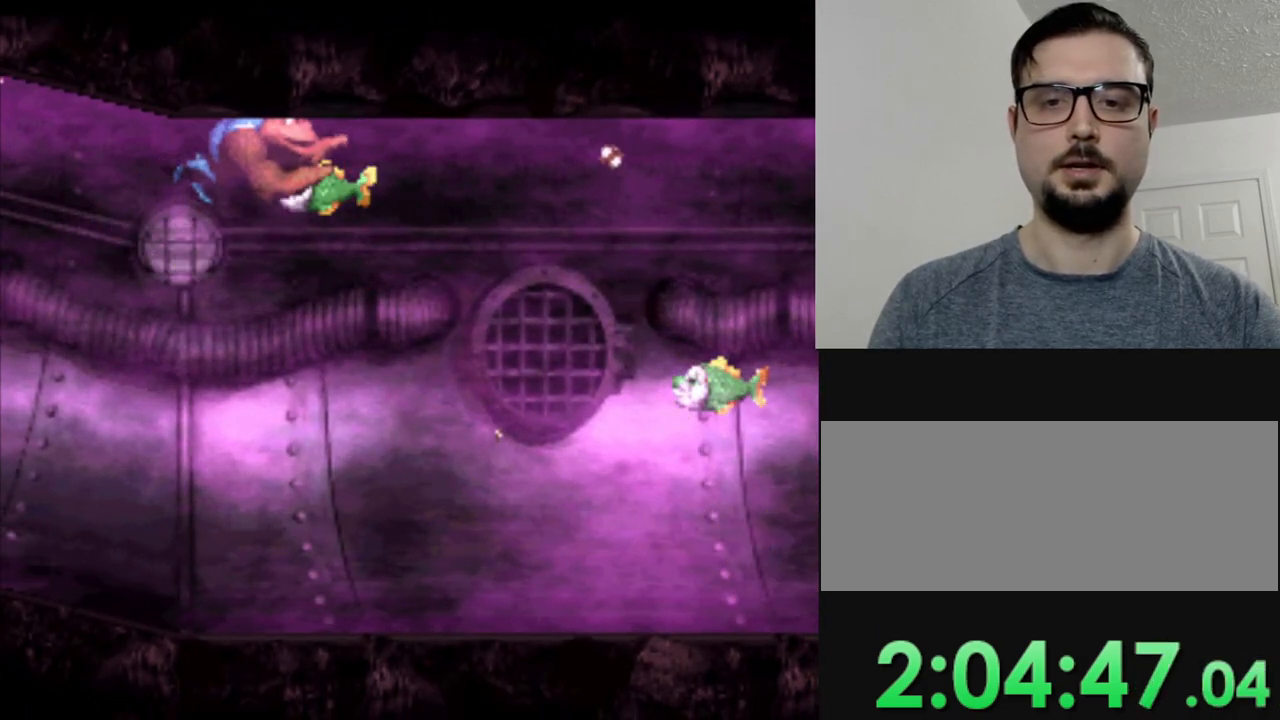
{"buttons": ["Y", "DPAD_DOWN"], "events": []}
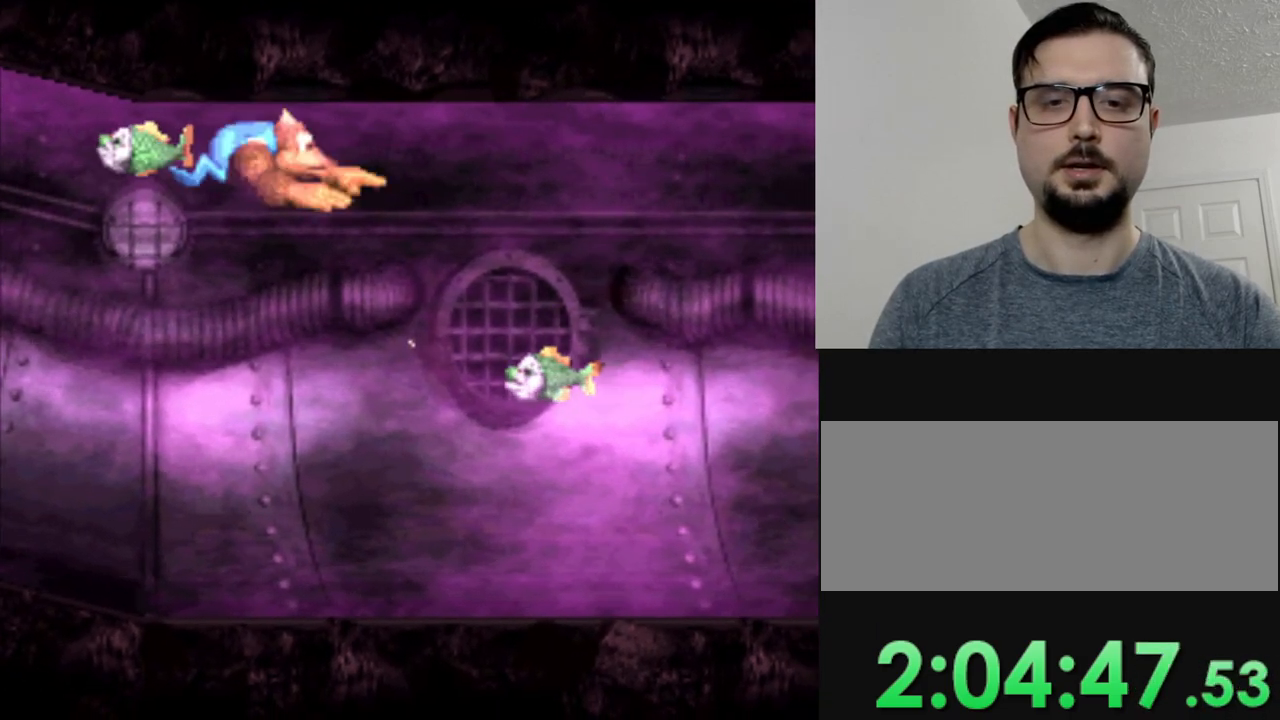
{"buttons": ["Y", "DPAD_LEFT"], "events": [[33, "DPAD_DOWN", "up"], [117, "DPAD_RIGHT", "down"], [317, "DPAD_RIGHT", "up"], [400, "DPAD_LEFT", "down"]]}
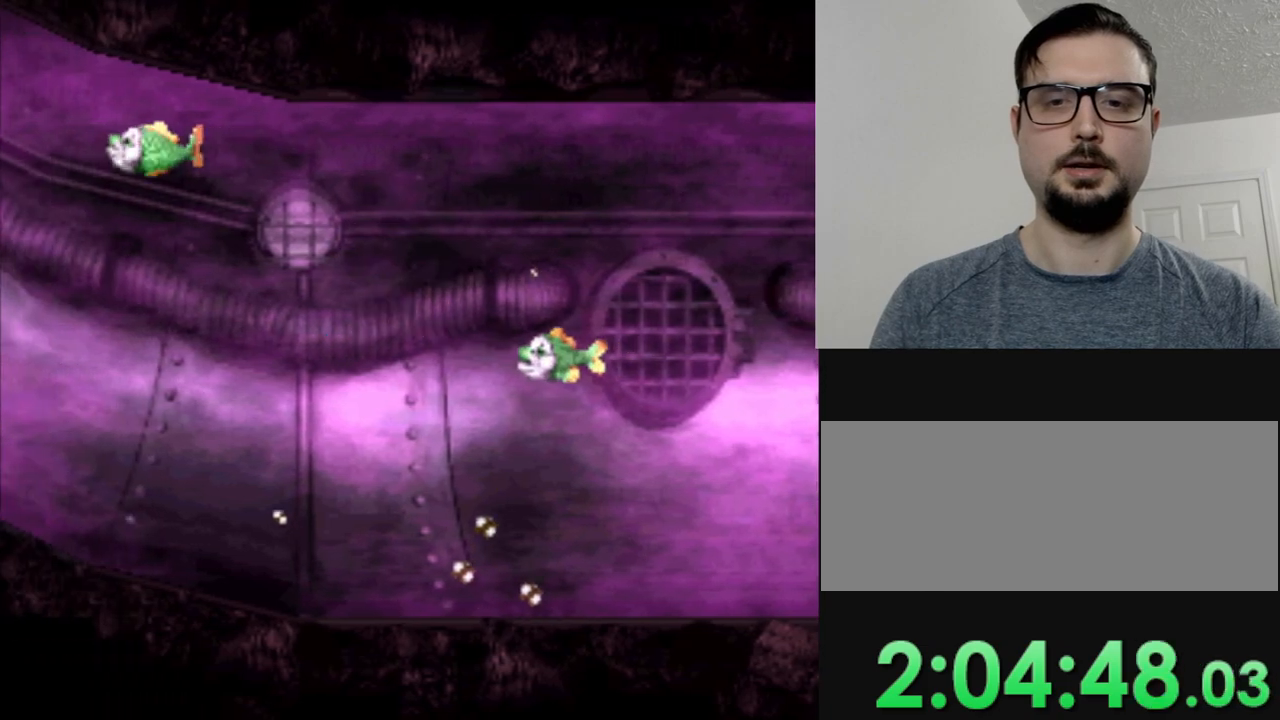
{"buttons": ["Y", "DPAD_LEFT"], "events": []}
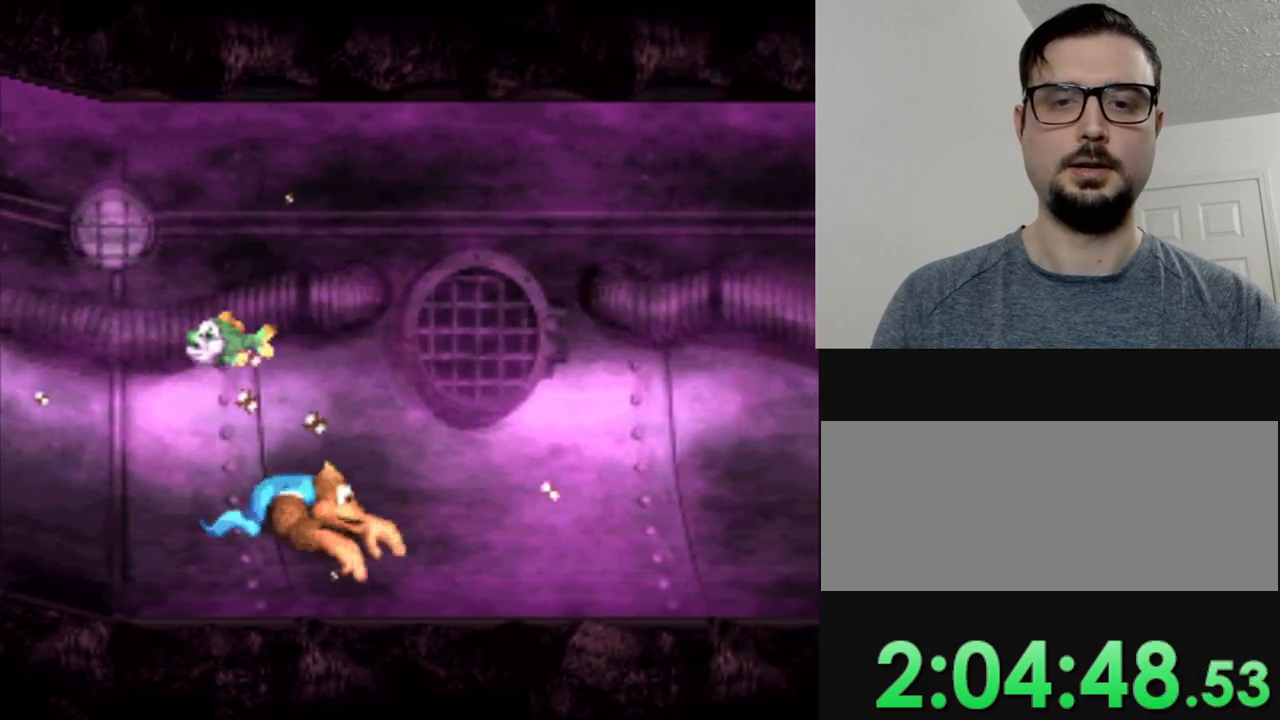
{"buttons": ["Y", "DPAD_LEFT"], "events": [[100, "DPAD_LEFT", "up"], [451, "DPAD_LEFT", "down"]]}
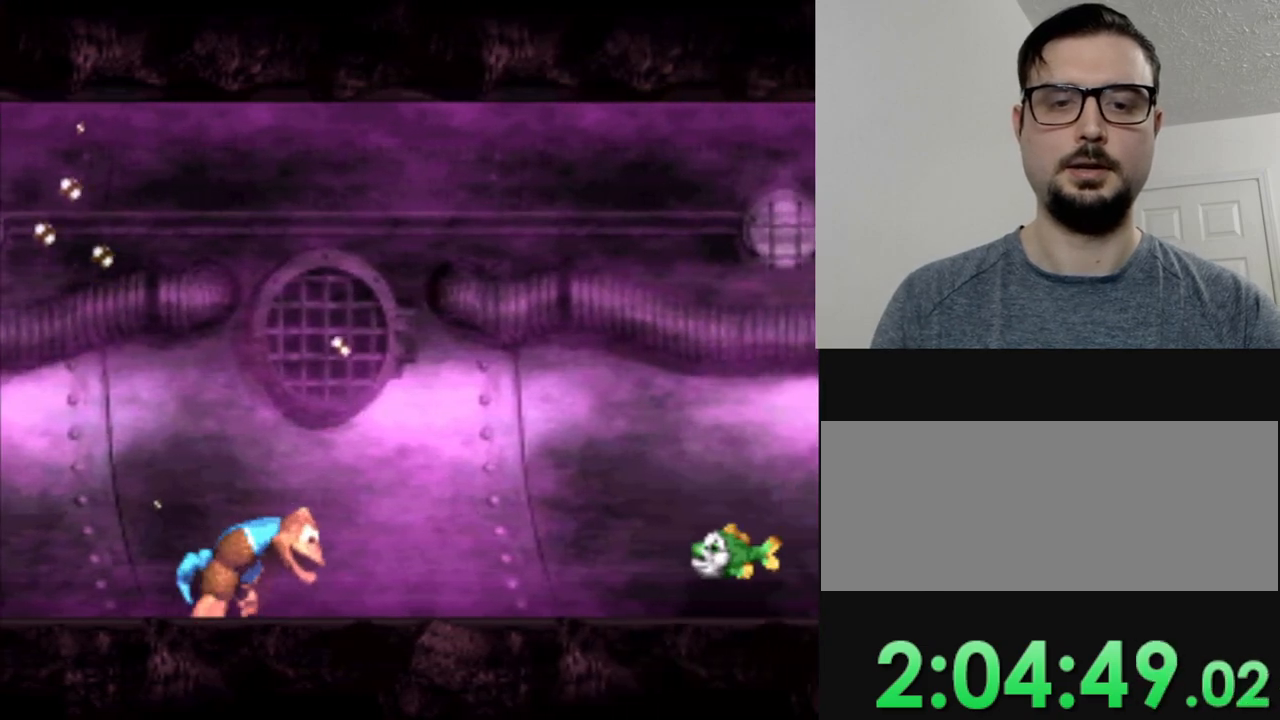
{"buttons": ["Y"], "events": [[166, "DPAD_LEFT", "up"], [217, "B", "down"], [433, "B", "up"]]}
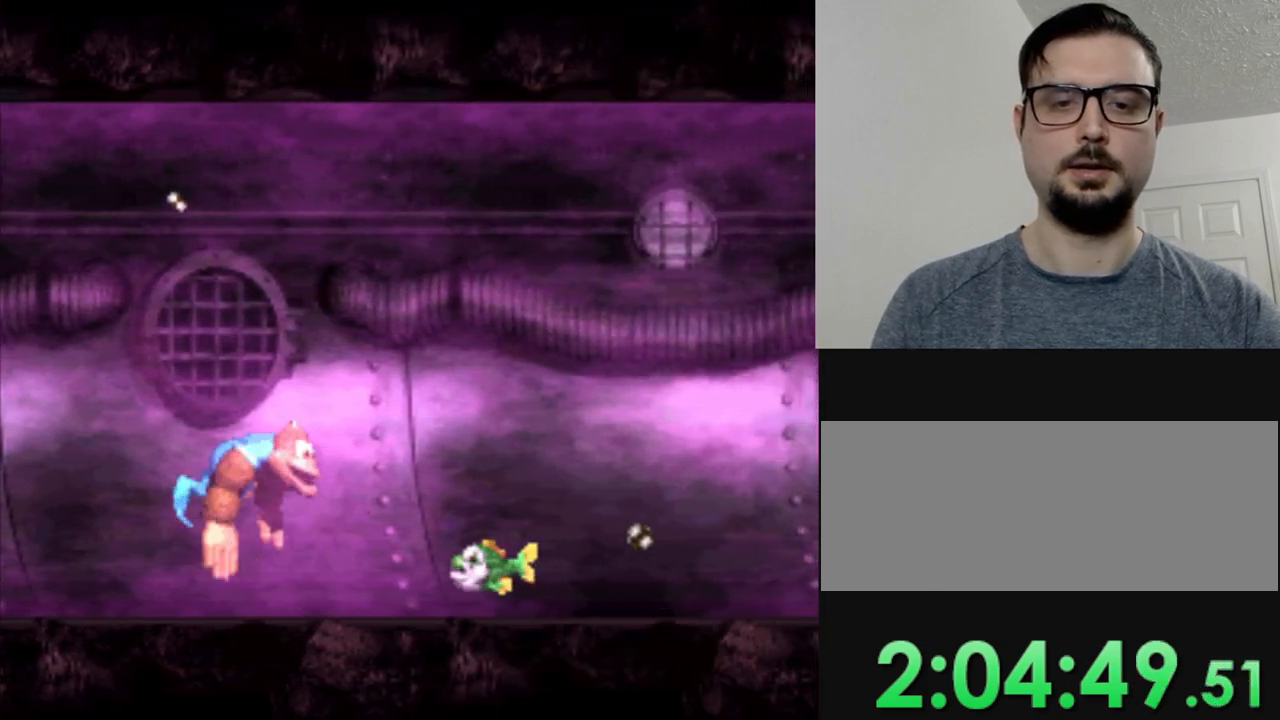
{"buttons": ["Y", "DPAD_LEFT"], "events": [[34, "DPAD_LEFT", "down"]]}
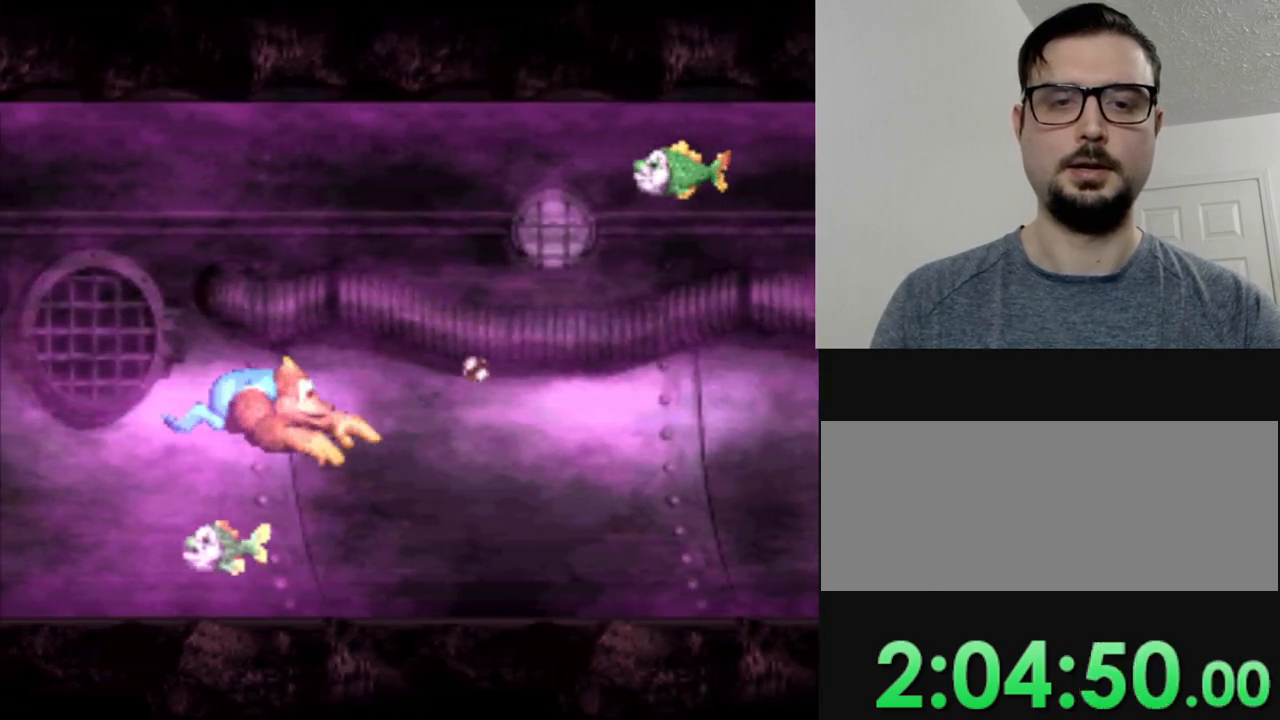
{"buttons": ["Y", "DPAD_LEFT"], "events": [[300, "DPAD_LEFT", "up"], [467, "DPAD_LEFT", "down"]]}
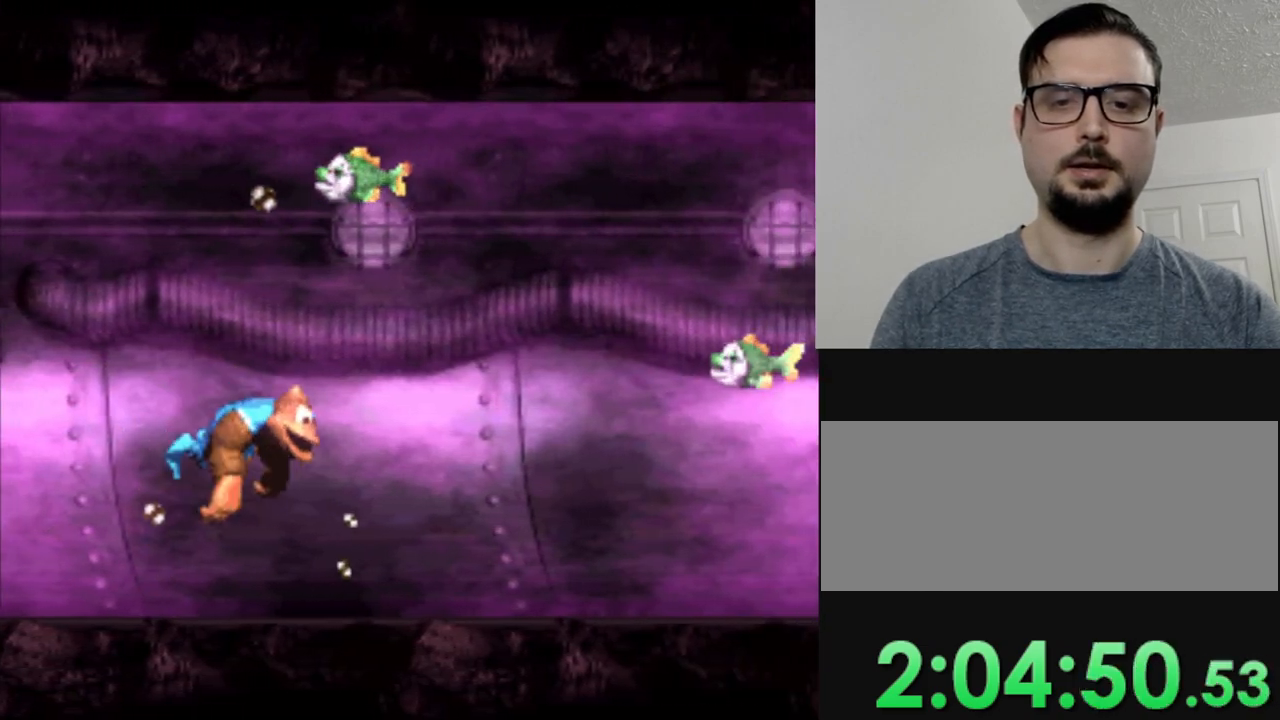
{"buttons": ["Y", "DPAD_LEFT"], "events": [[84, "DPAD_LEFT", "up"], [484, "DPAD_LEFT", "down"]]}
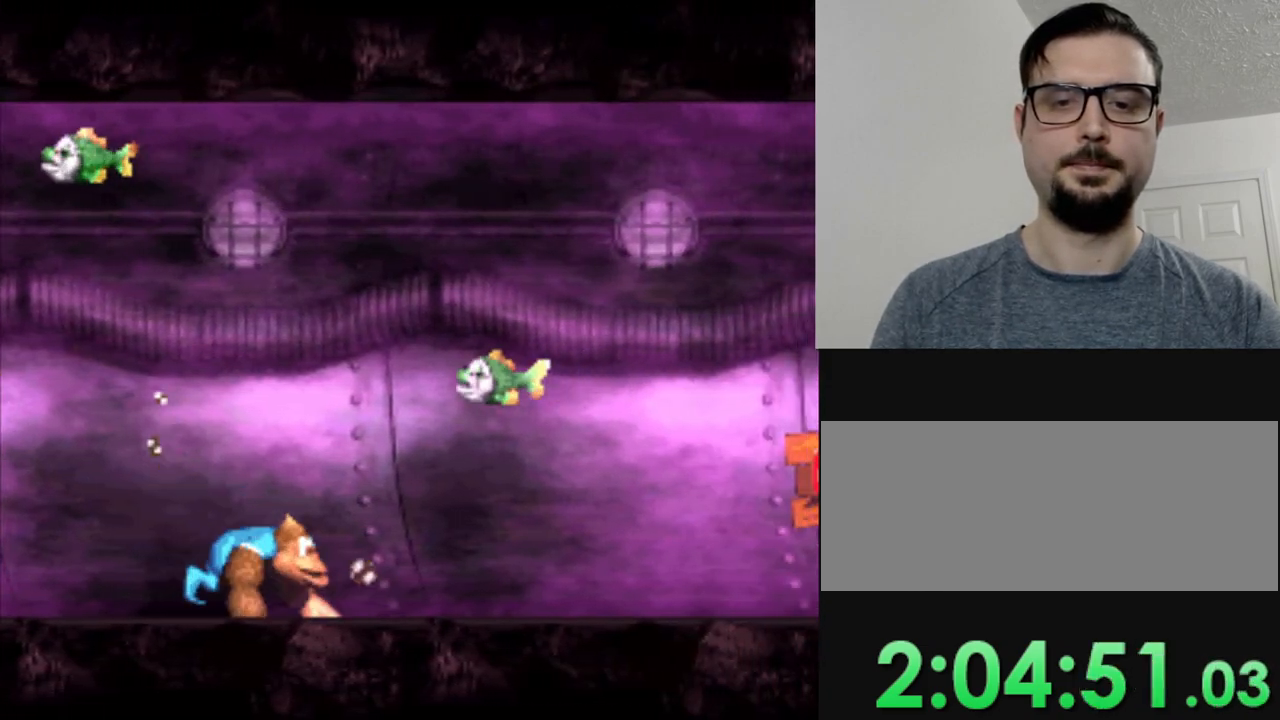
{"buttons": ["Y", "DPAD_LEFT"], "events": []}
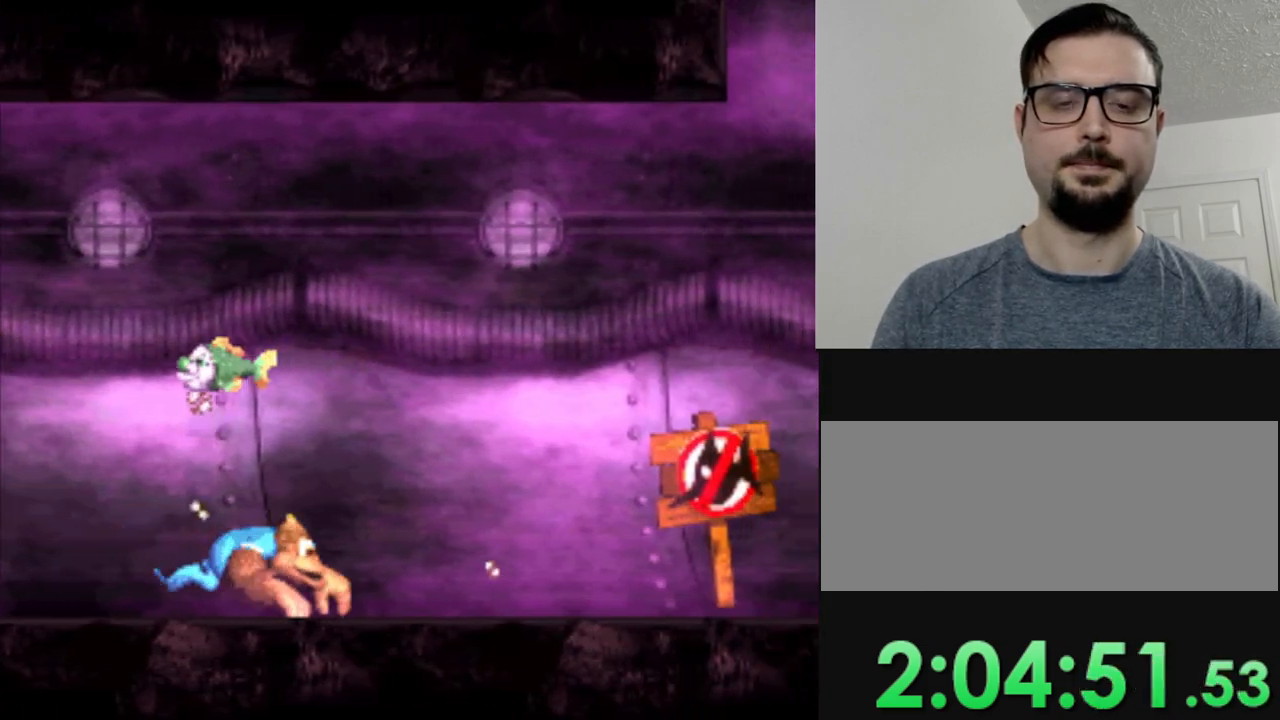
{"buttons": ["Y", "DPAD_LEFT"], "events": []}
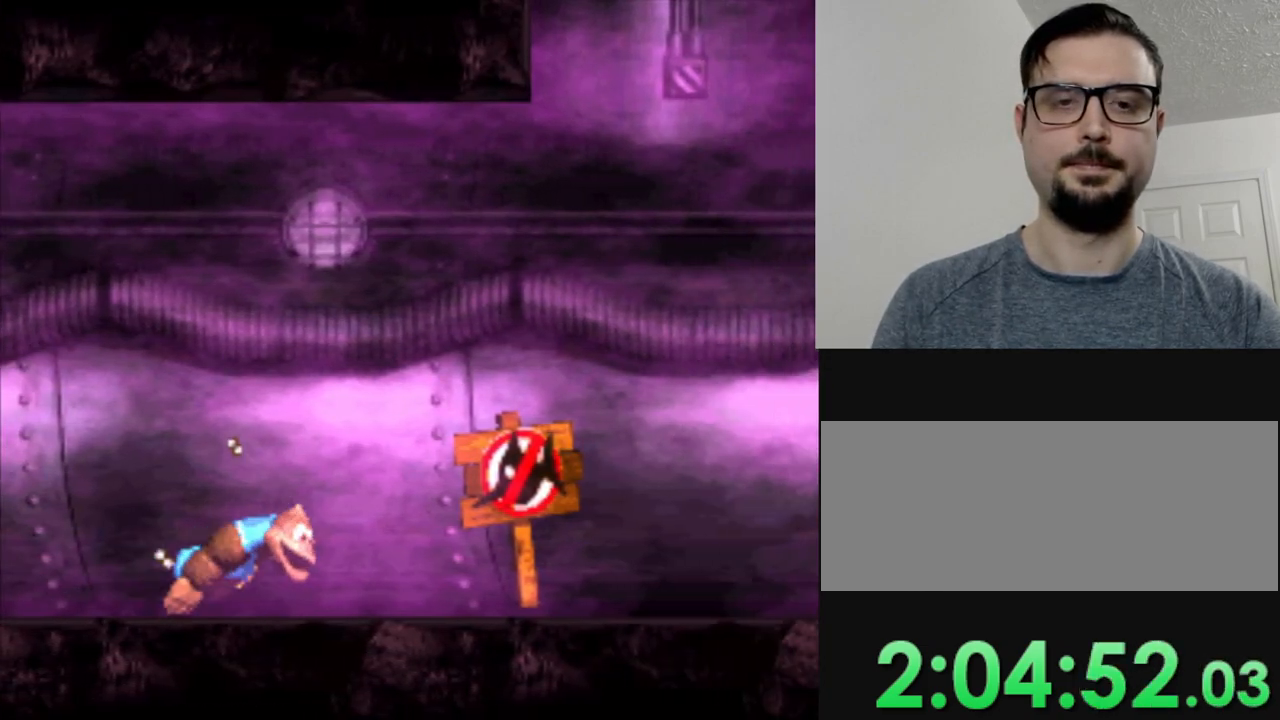
{"buttons": ["Y", "DPAD_LEFT"], "events": []}
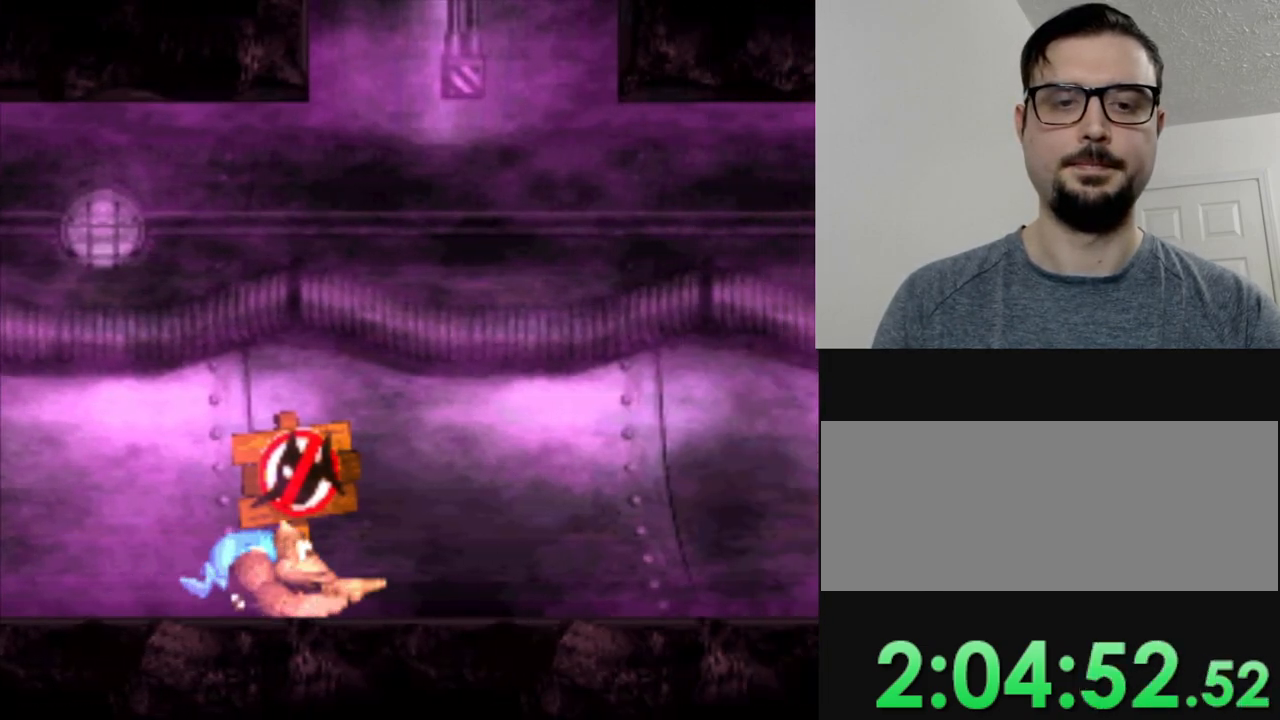
{"buttons": ["Y", "DPAD_LEFT"], "events": []}
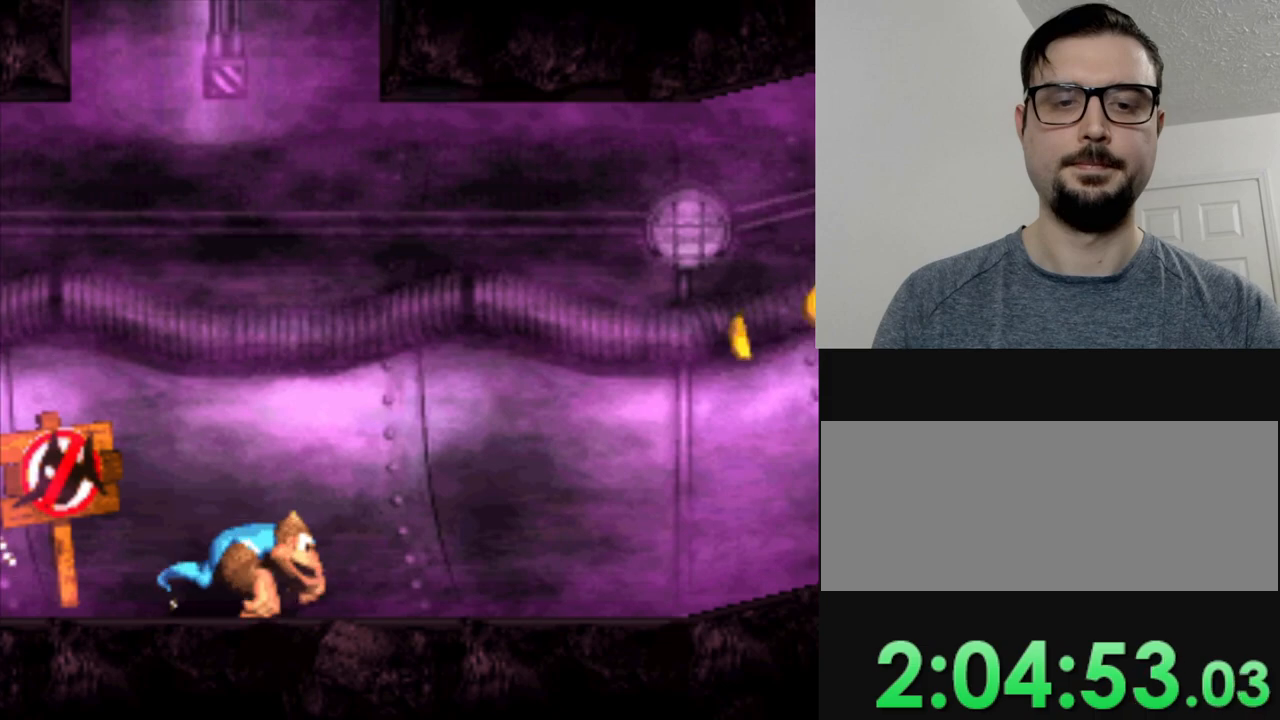
{"buttons": ["Y", "DPAD_LEFT"], "events": [[317, "B", "down"], [317, "DPAD_LEFT", "up"], [467, "B", "up"], [500, "DPAD_LEFT", "down"]]}
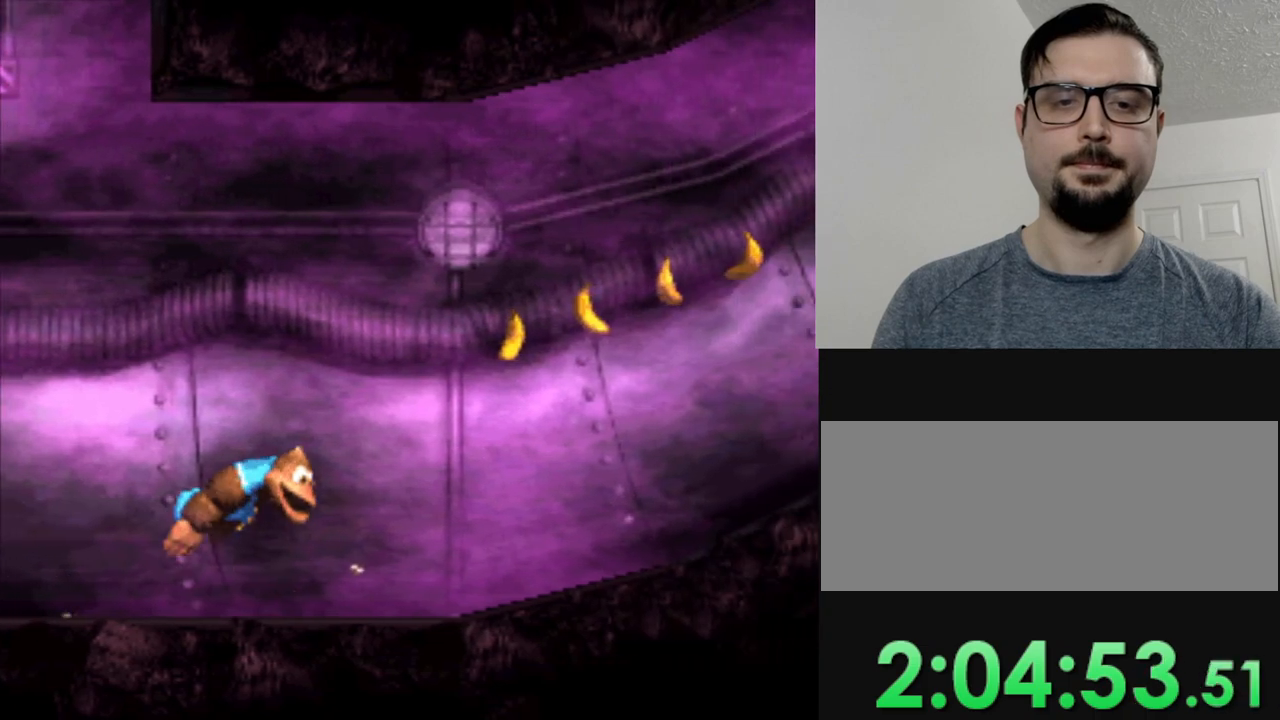
{"buttons": ["Y", "DPAD_LEFT"], "events": [[134, "B", "down"], [200, "DPAD_LEFT", "up"], [267, "B", "up"], [367, "DPAD_LEFT", "down"]]}
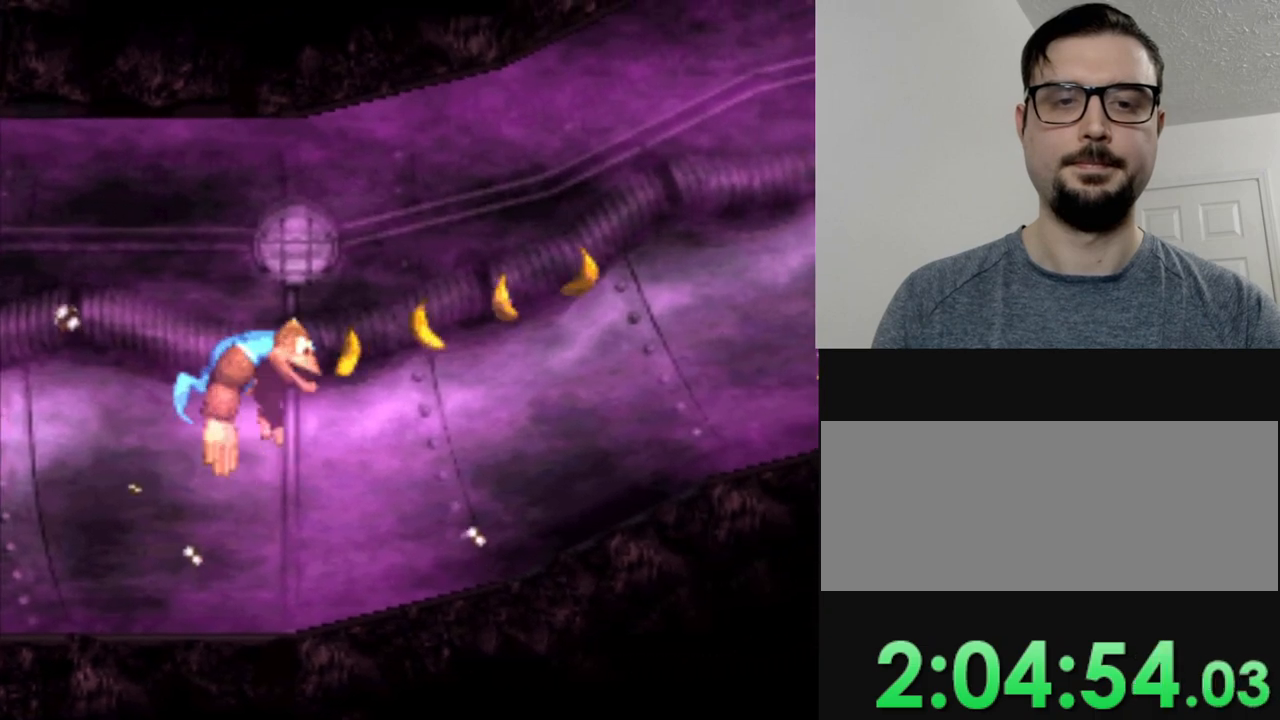
{"buttons": ["Y", "DPAD_LEFT"], "events": []}
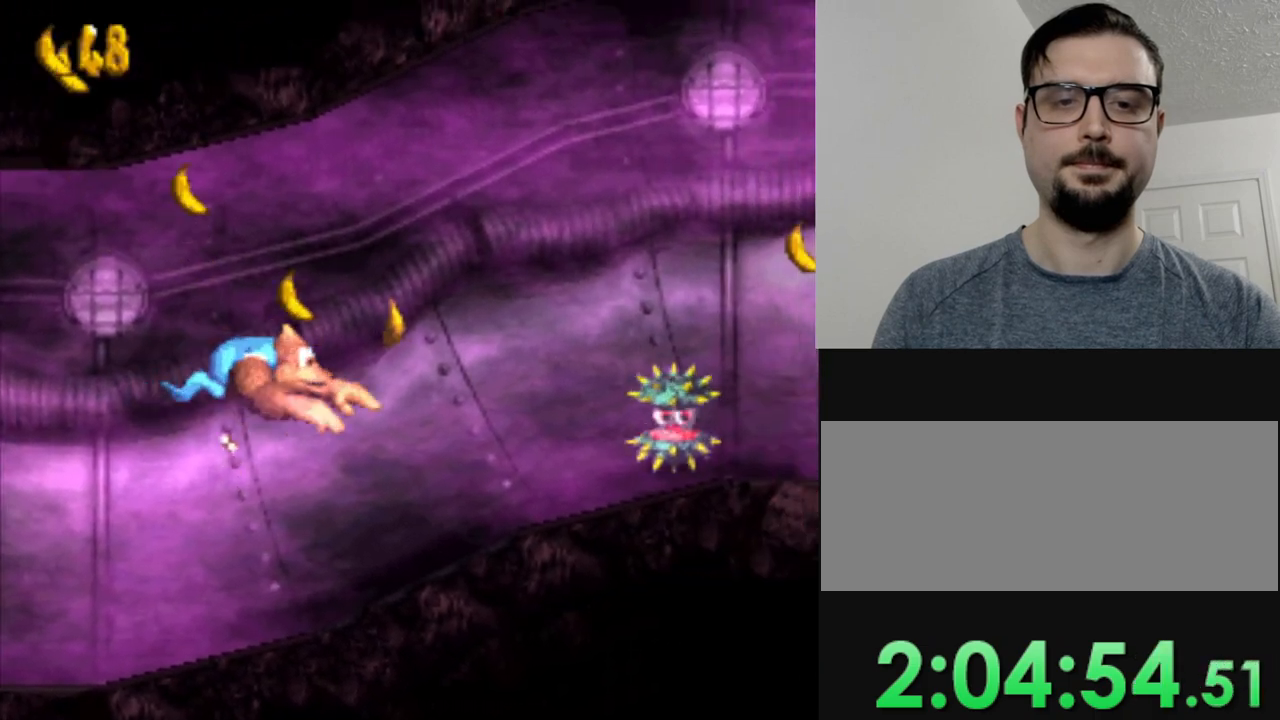
{"buttons": ["Y"], "events": [[117, "B", "down"], [234, "B", "up"], [284, "DPAD_LEFT", "up"], [350, "B", "down"], [484, "B", "up"]]}
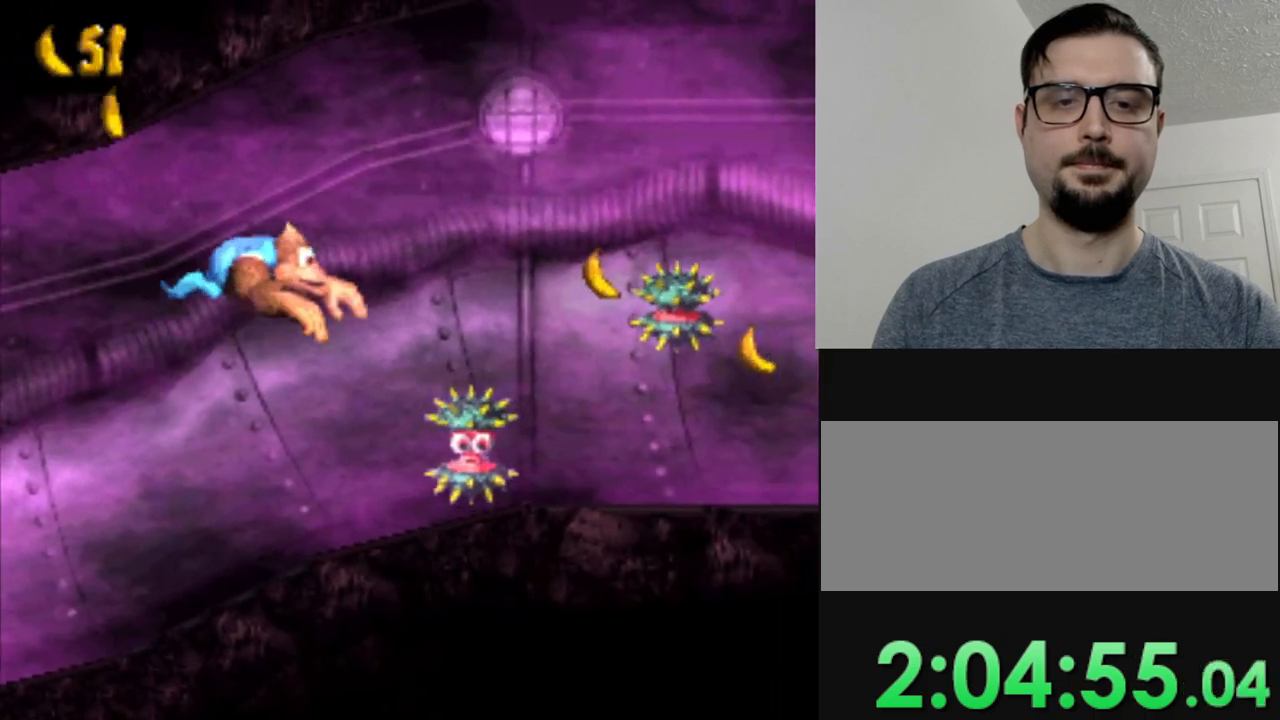
{"buttons": ["Y"], "events": [[116, "DPAD_LEFT", "down"], [233, "DPAD_LEFT", "up"]]}
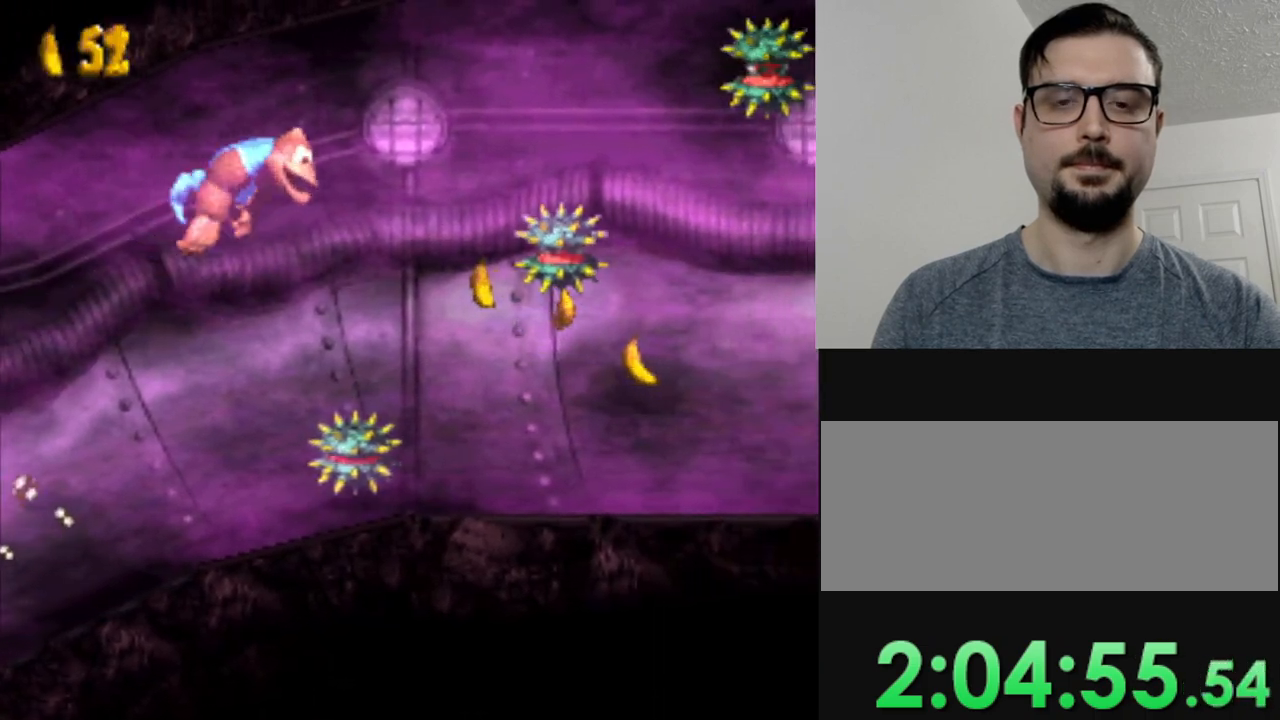
{"buttons": ["Y", "DPAD_LEFT"], "events": [[33, "DPAD_LEFT", "down"]]}
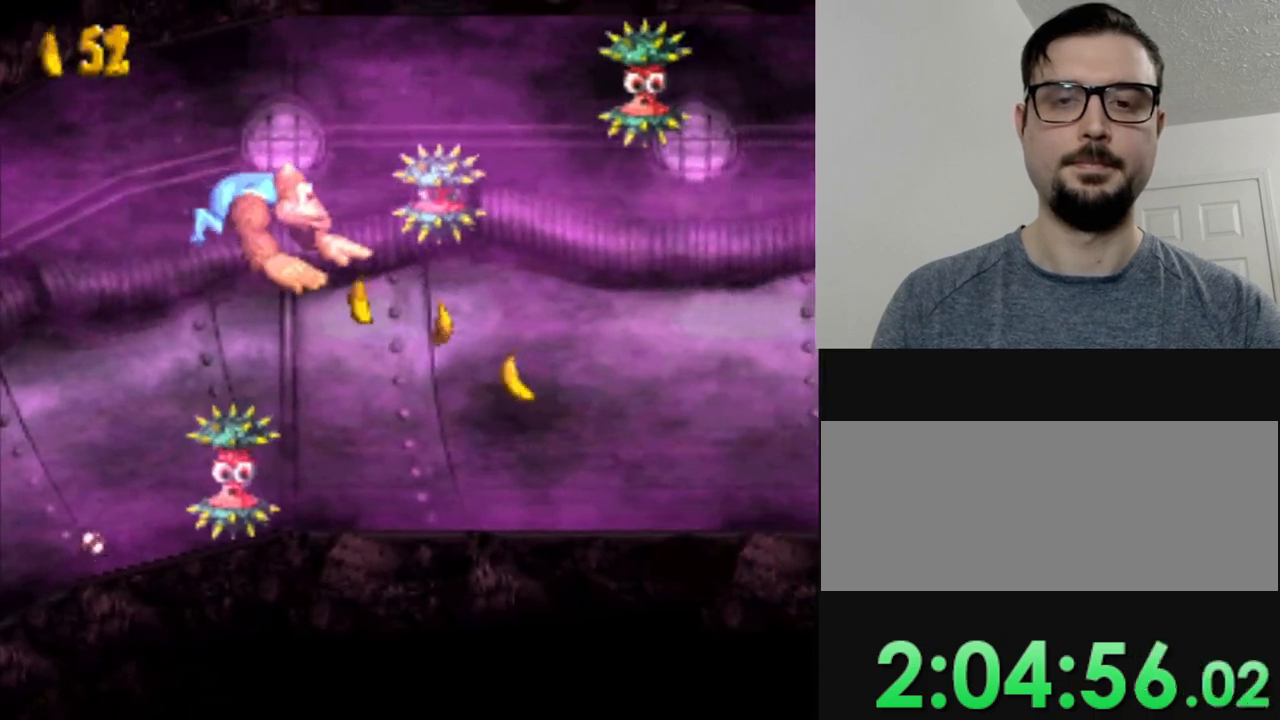
{"buttons": ["Y", "DPAD_LEFT"], "events": []}